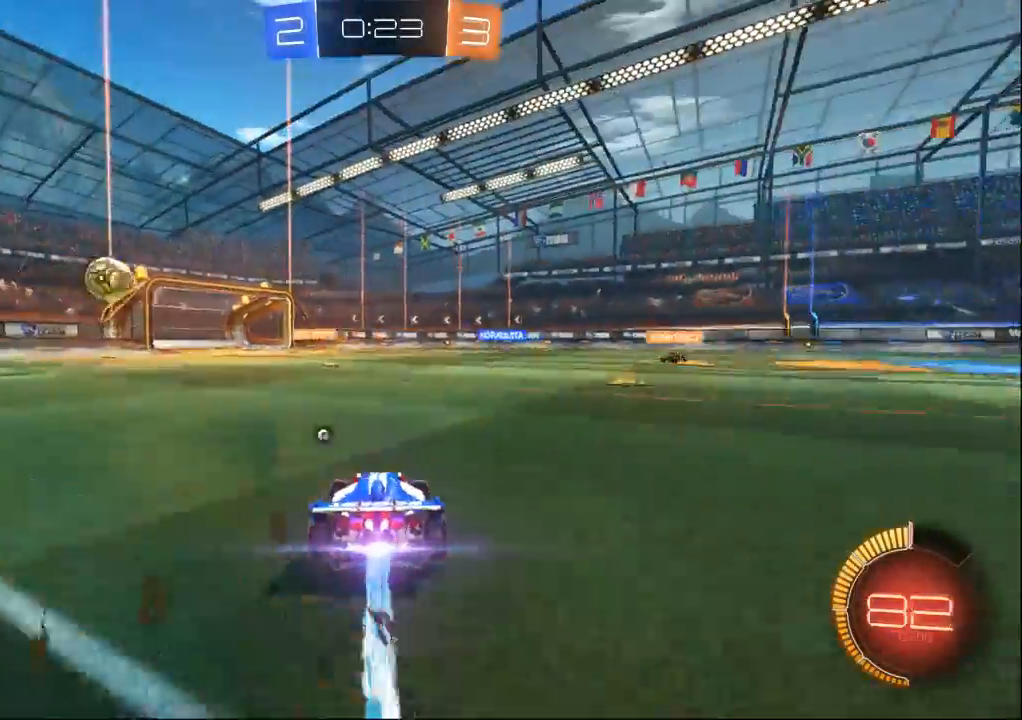
Gameplay with a controller (Xbox layout); each line is a JSON object with the inputs held at the frame after it (dt_ms = milliseconds from this image to that frame). "events" lists button and stick changes between this image and that frame as [ms after this image, input, new state], when the widget could be followed in between. Not read: A B L2 L3 R1 R2 R3 START X Y.
{"dt_ms": 500, "buttons": [], "left_stick": "left", "right_stick": "center", "events": [[400, "left_stick", "left"]]}
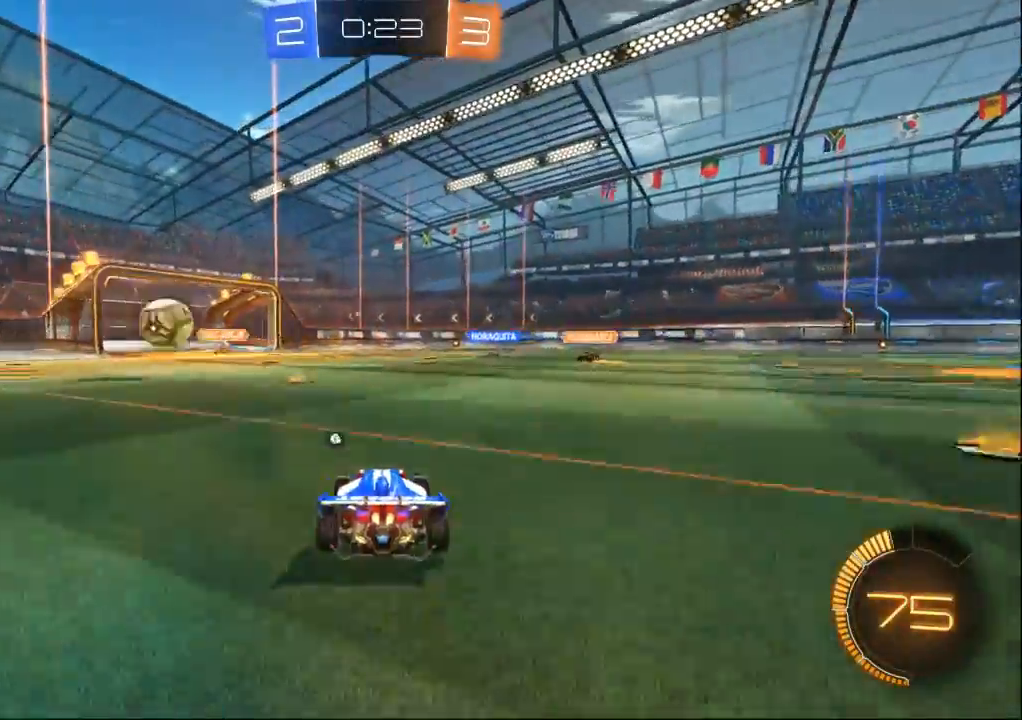
{"dt_ms": 500, "buttons": [], "left_stick": "center", "right_stick": "center", "events": [[33, "left_stick", "center"]]}
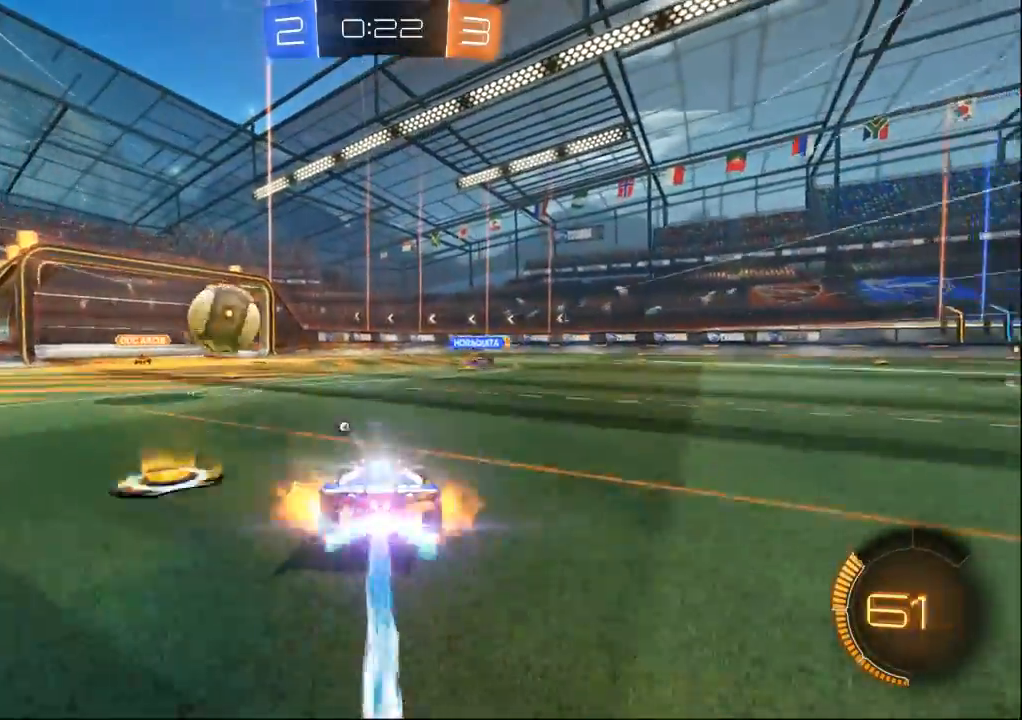
{"dt_ms": 1000, "buttons": [], "left_stick": "center", "right_stick": "center"}
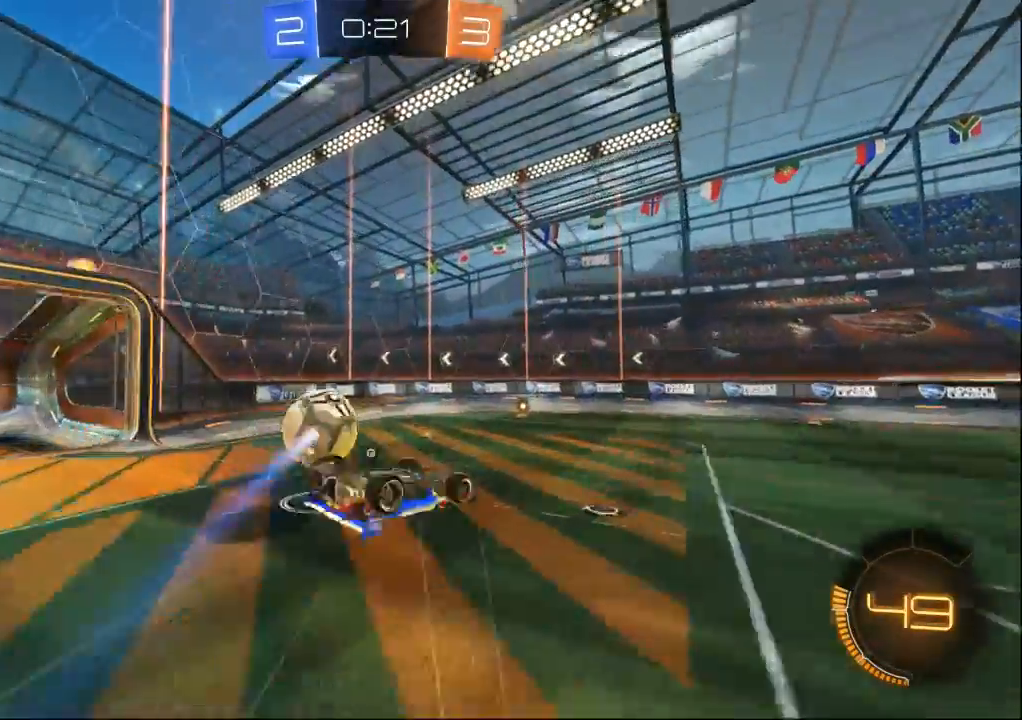
{"dt_ms": 500, "buttons": [], "left_stick": "center", "right_stick": "center", "events": []}
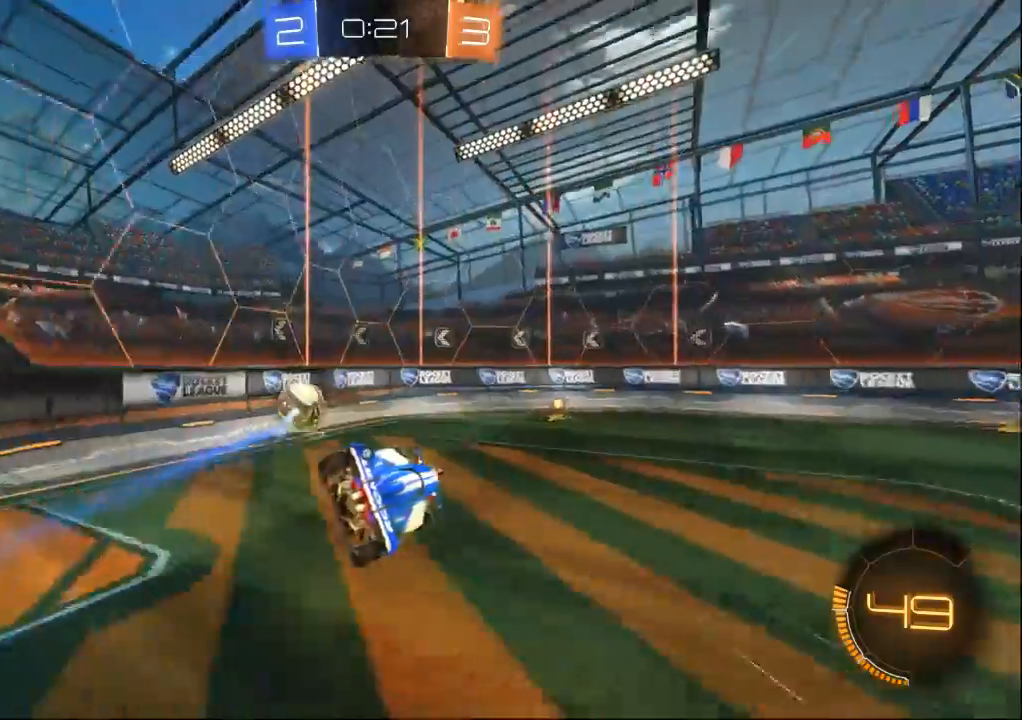
{"dt_ms": 1000, "buttons": [], "left_stick": "right", "right_stick": "center", "events": [[133, "left_stick", "right"], [233, "left_stick", "center"], [533, "left_stick", "right"]]}
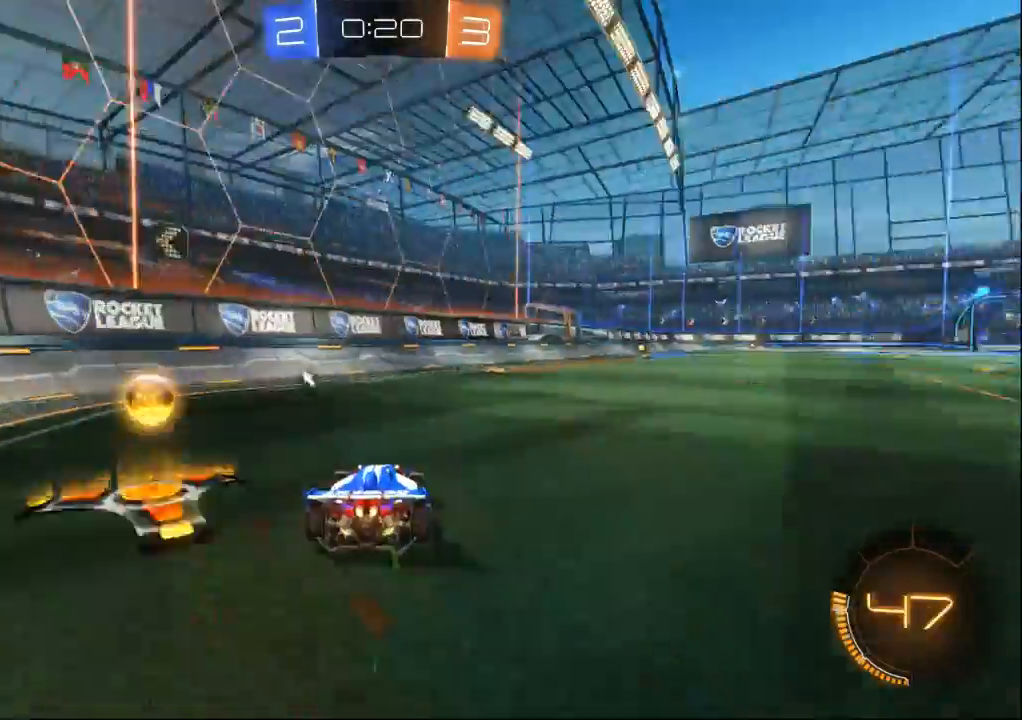
{"dt_ms": 1000, "buttons": [], "left_stick": "center", "right_stick": "center"}
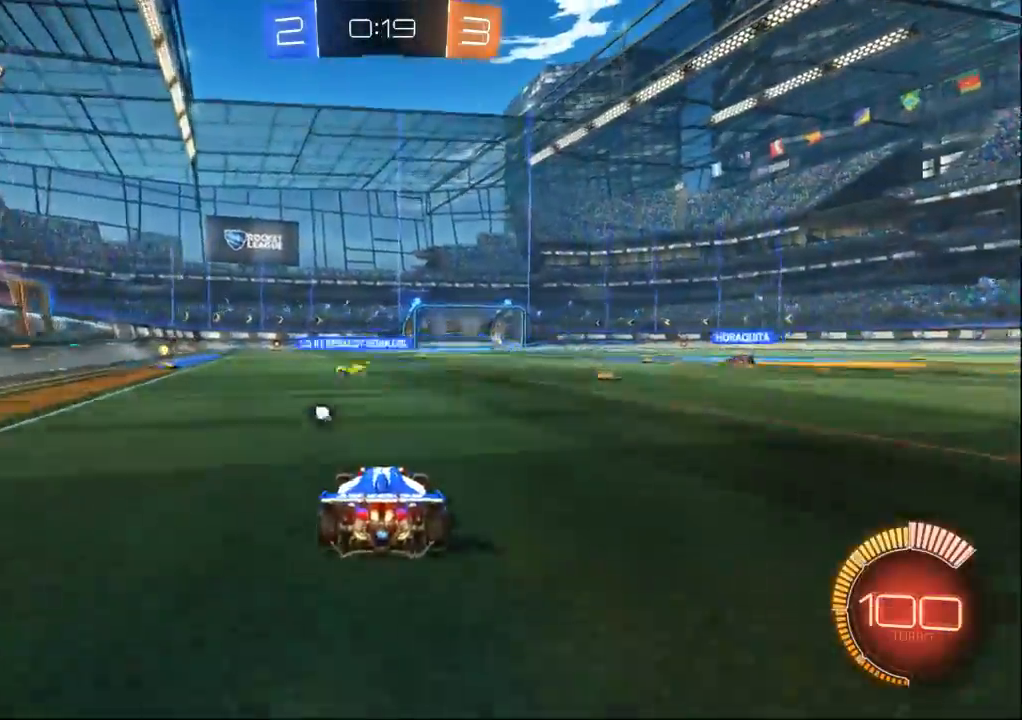
{"dt_ms": 500, "buttons": [], "left_stick": "left", "right_stick": "center", "events": [[300, "left_stick", "left"]]}
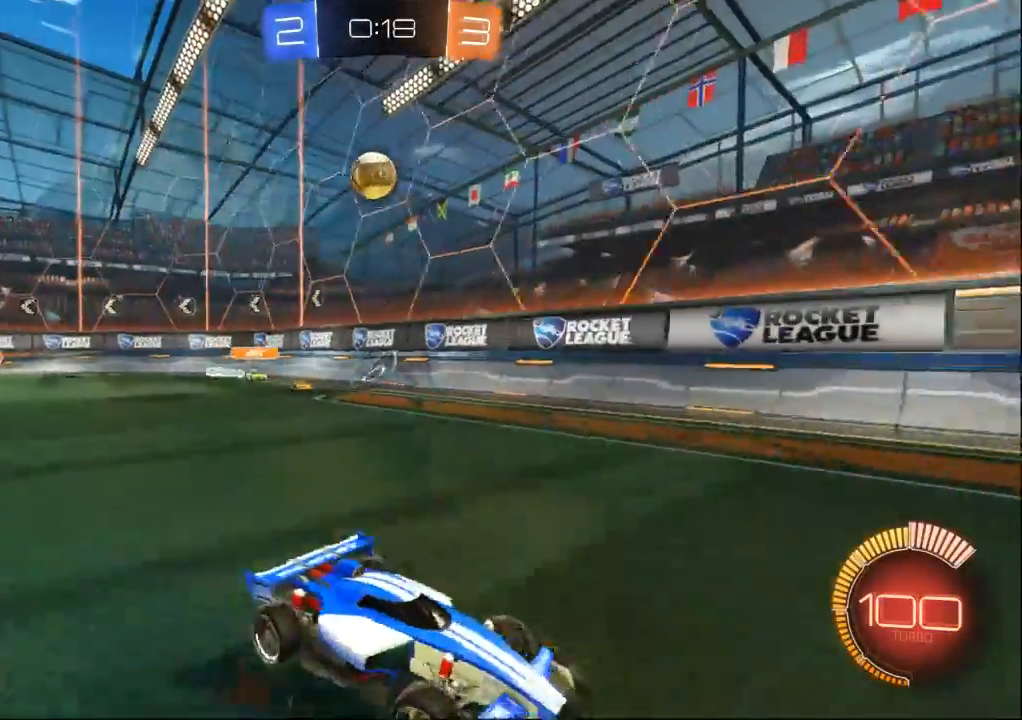
{"dt_ms": 500, "buttons": [], "left_stick": "center", "right_stick": "center", "events": [[233, "left_stick", "center"], [333, "left_stick", "left"], [467, "left_stick", "center"]]}
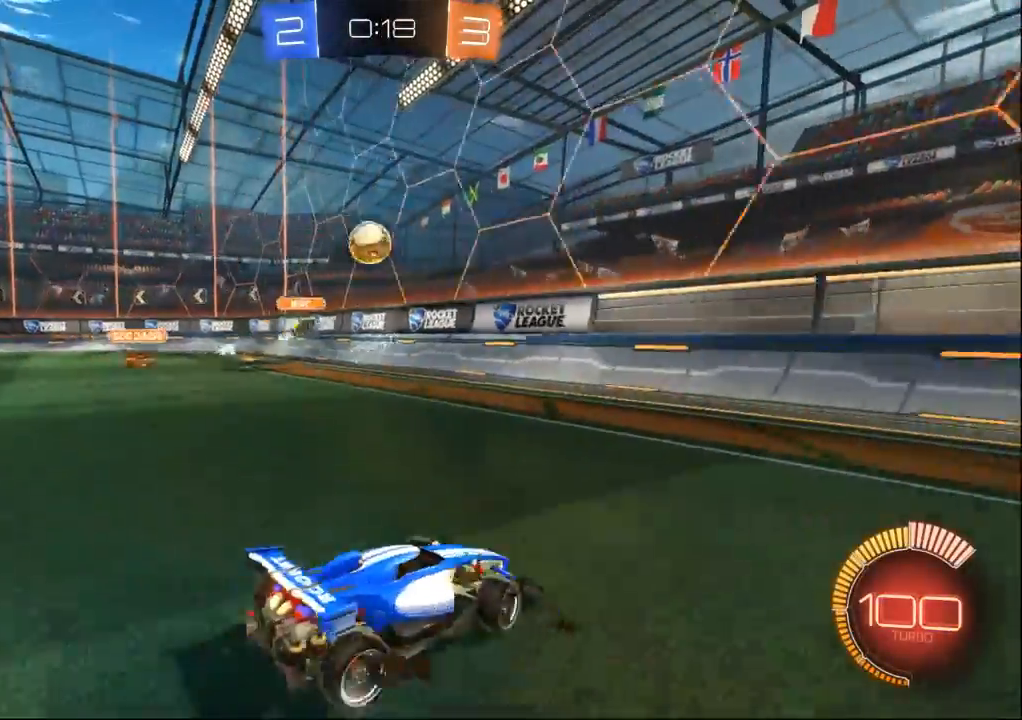
{"dt_ms": 500, "buttons": [], "left_stick": "center", "right_stick": "center", "events": []}
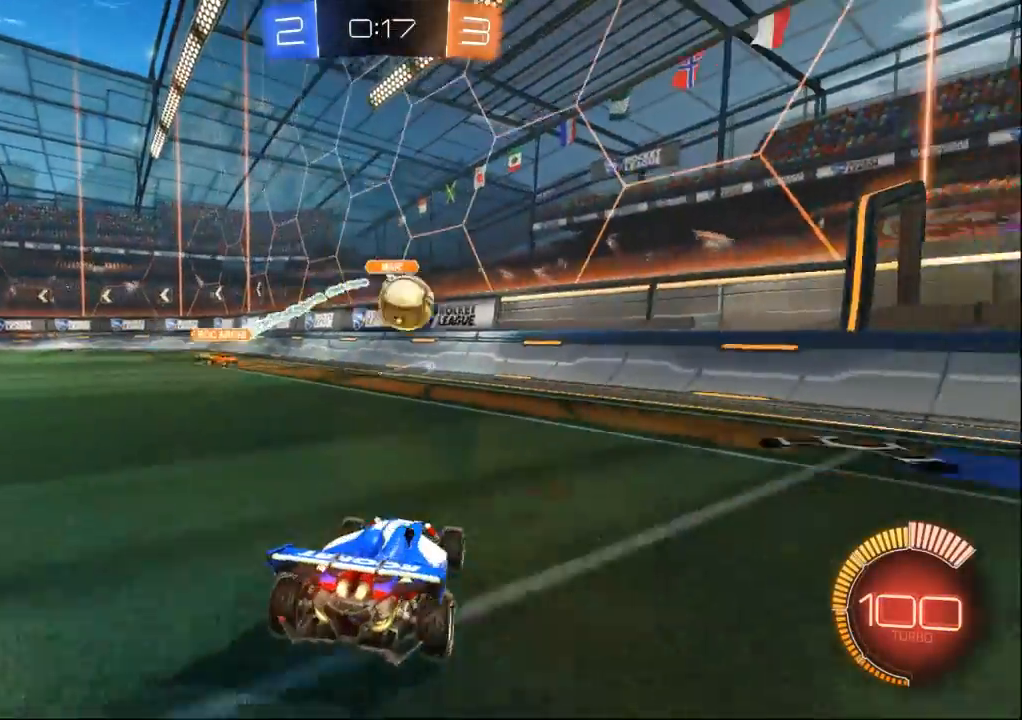
{"dt_ms": 500, "buttons": [], "left_stick": "center", "right_stick": "center", "events": []}
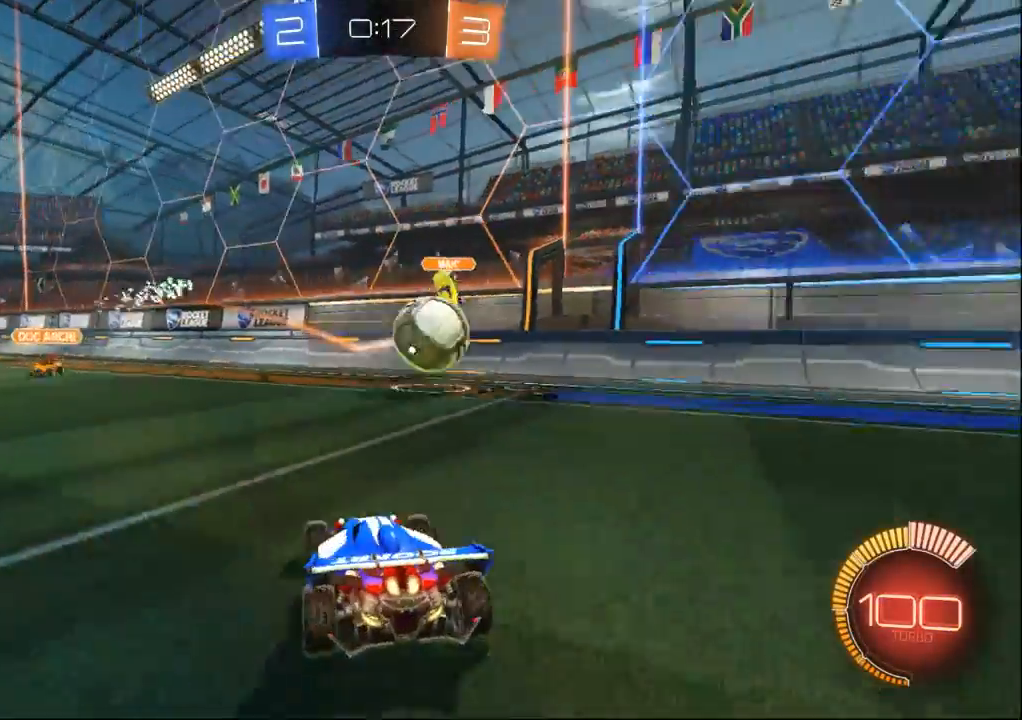
{"dt_ms": 500, "buttons": [], "left_stick": "center", "right_stick": "center", "events": []}
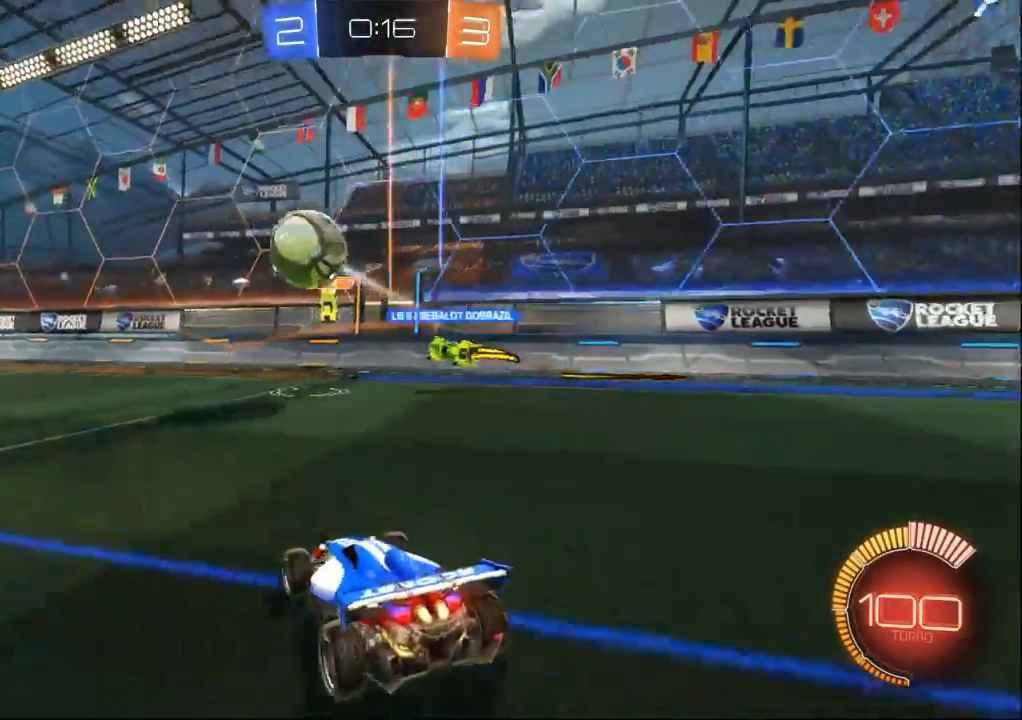
{"dt_ms": 500, "buttons": [], "left_stick": "left", "right_stick": "center", "events": [[167, "left_stick", "left"]]}
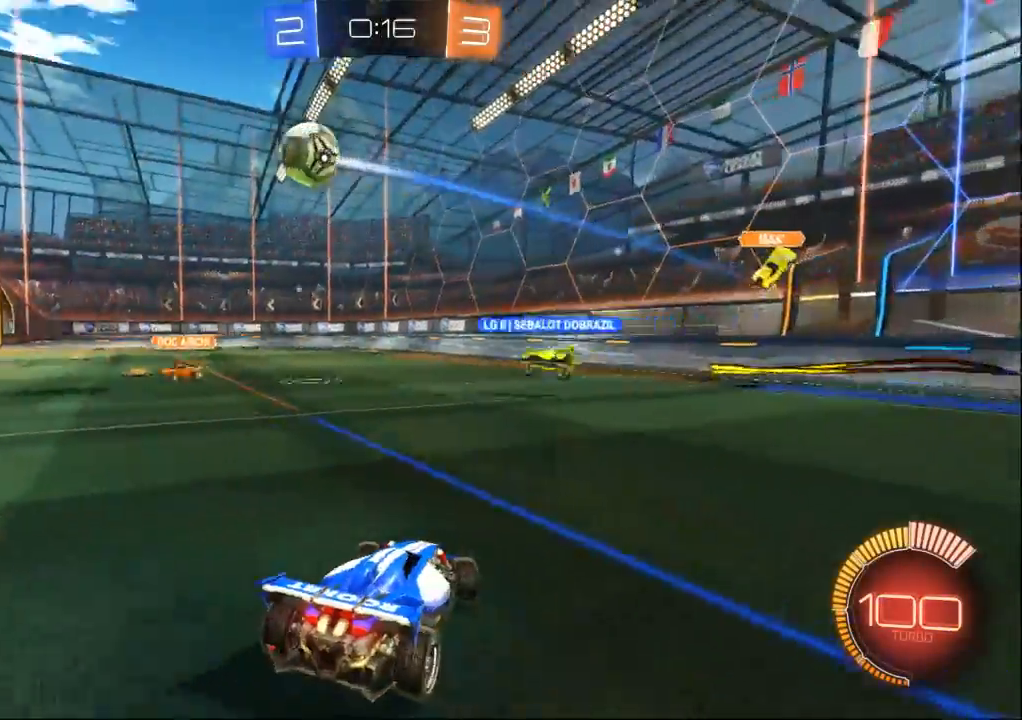
{"dt_ms": 1000, "buttons": [], "left_stick": "center", "right_stick": "center"}
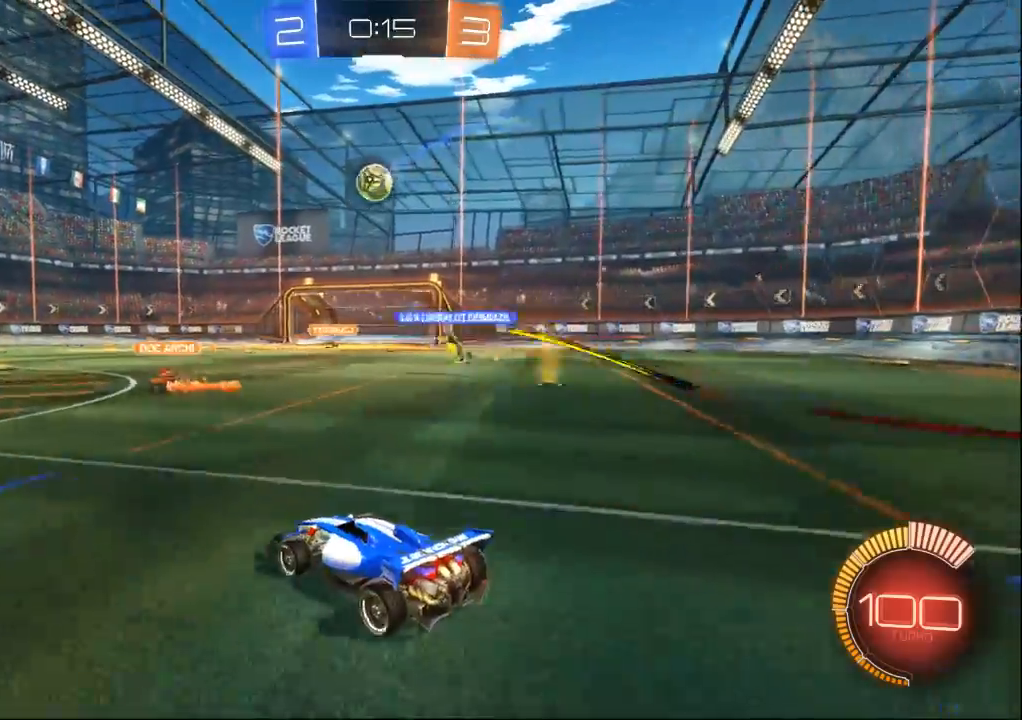
{"dt_ms": 500, "buttons": [], "left_stick": "right", "right_stick": "center"}
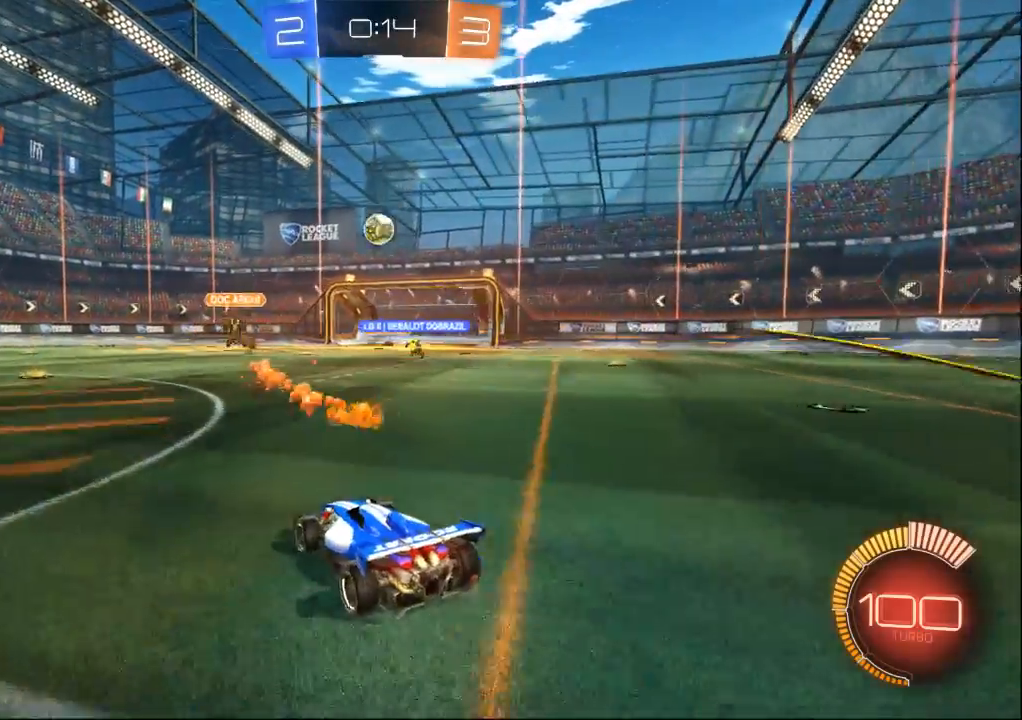
{"dt_ms": 500, "buttons": [], "left_stick": "center", "right_stick": "center", "events": [[100, "left_stick", "center"], [233, "left_stick", "left"], [333, "left_stick", "center"]]}
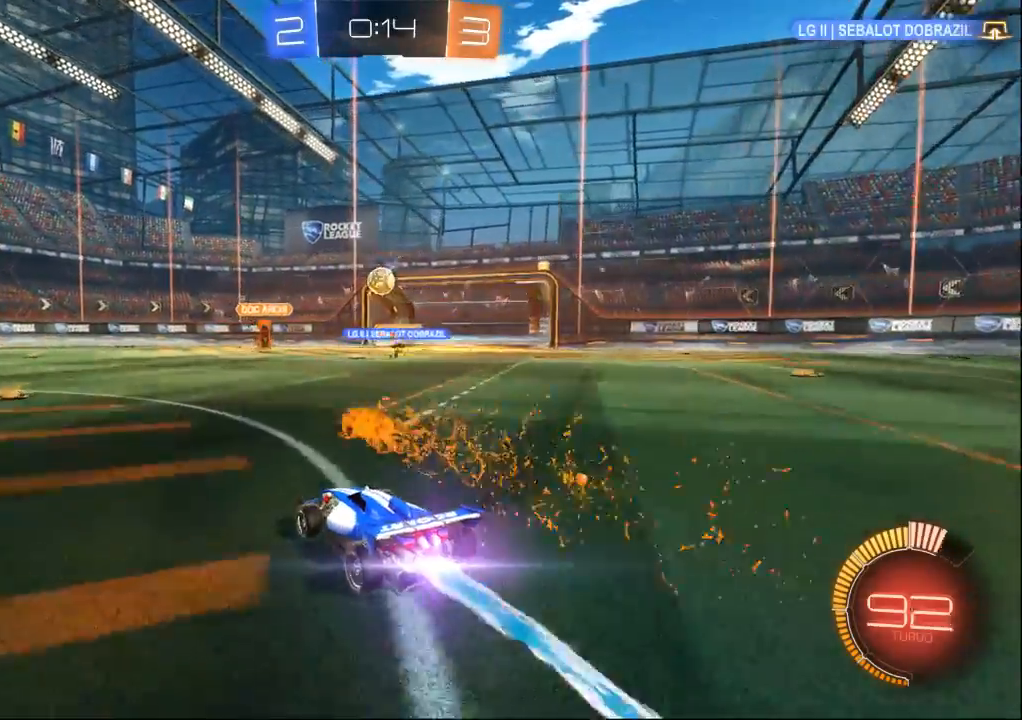
{"dt_ms": 500, "buttons": [], "left_stick": "center", "right_stick": "center", "events": []}
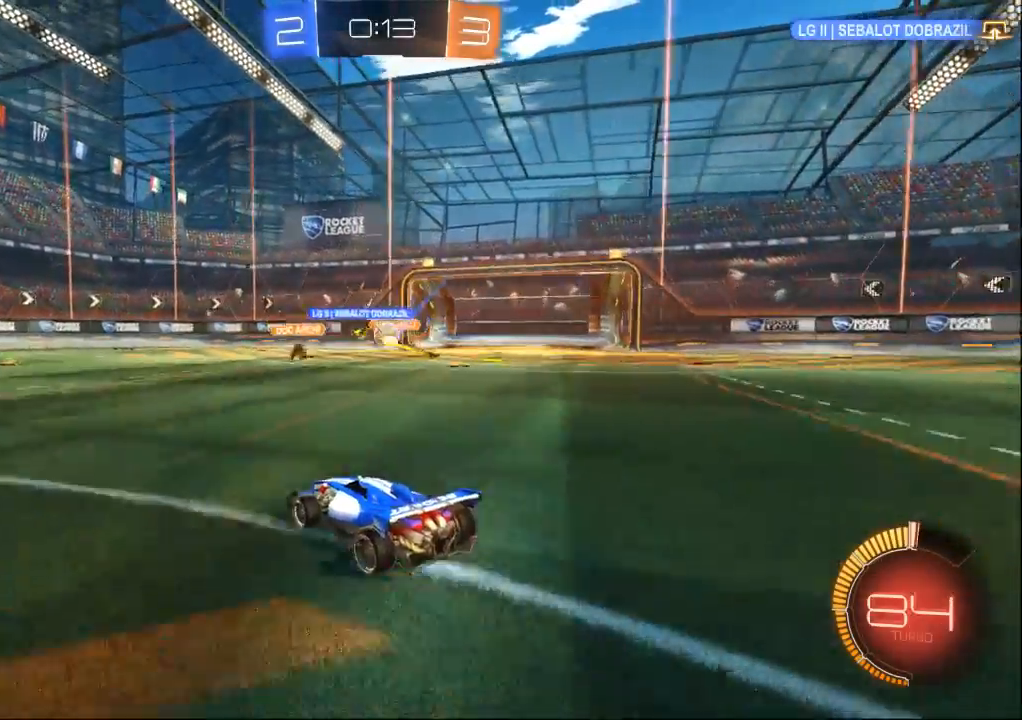
{"dt_ms": 500, "buttons": [], "left_stick": "right", "right_stick": "center", "events": [[33, "left_stick", "right"]]}
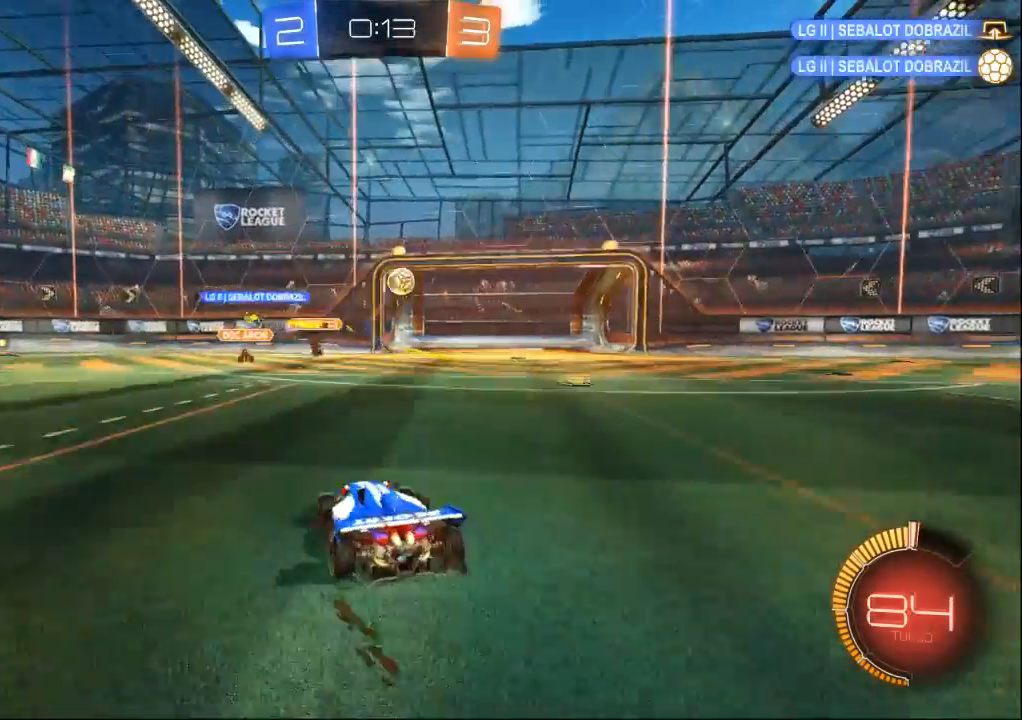
{"dt_ms": 500, "buttons": [], "left_stick": "center", "right_stick": "center", "events": [[233, "left_stick", "center"]]}
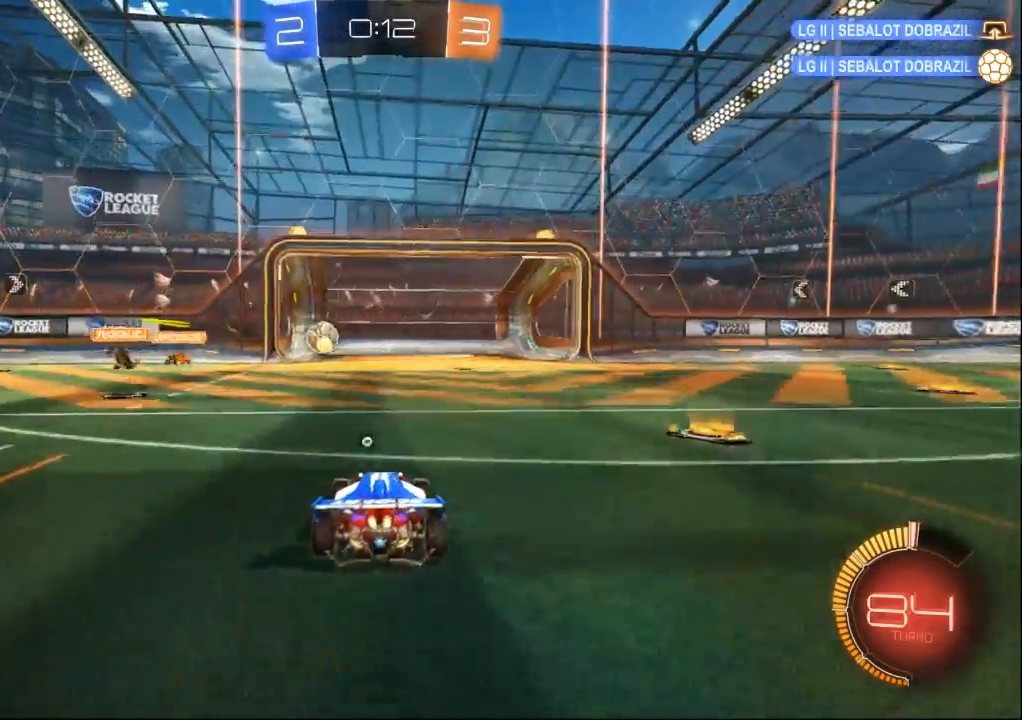
{"dt_ms": 500, "buttons": [], "left_stick": "down-left", "right_stick": "center", "events": [[167, "left_stick", "down-left"]]}
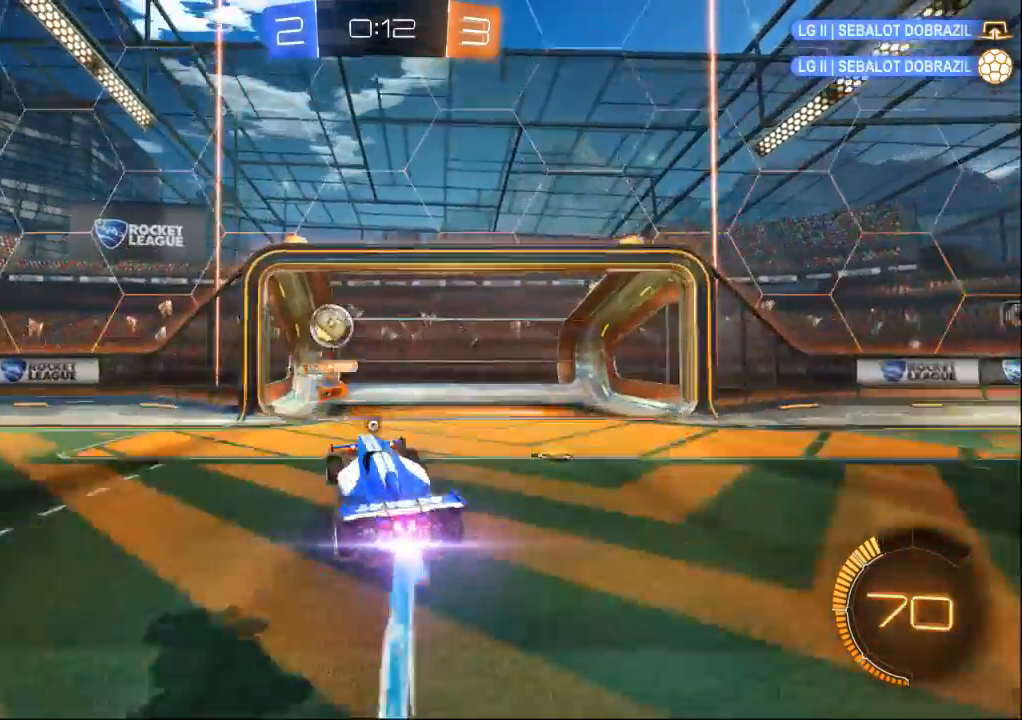
{"dt_ms": 500, "buttons": [], "left_stick": "center", "right_stick": "center", "events": [[33, "left_stick", "center"]]}
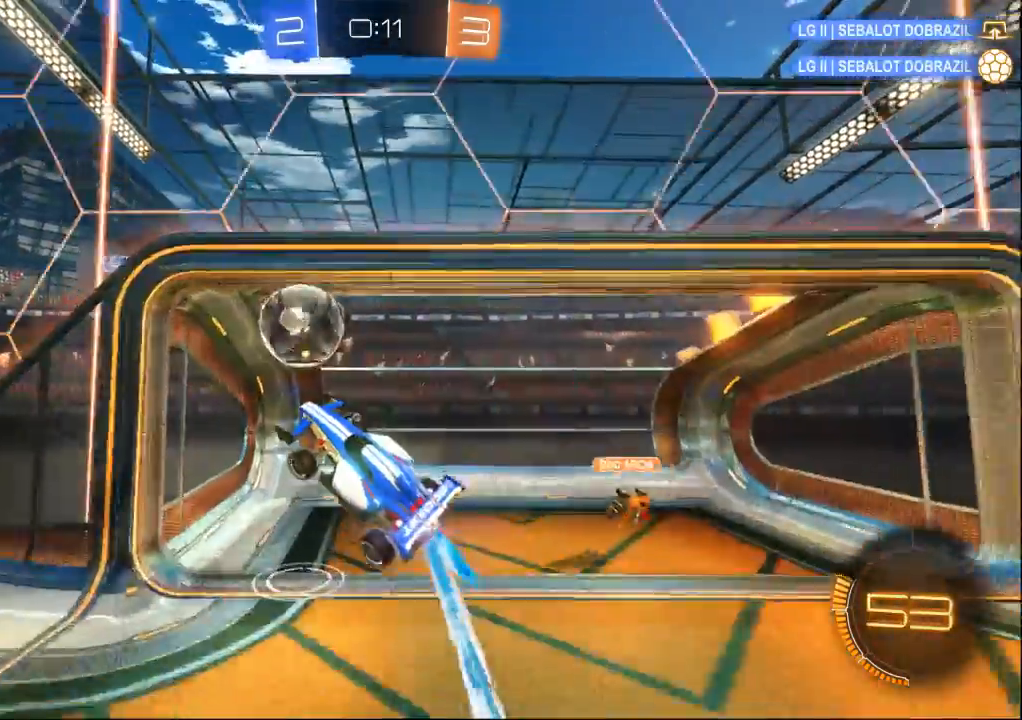
{"dt_ms": 500, "buttons": [], "left_stick": "center", "right_stick": "center", "events": []}
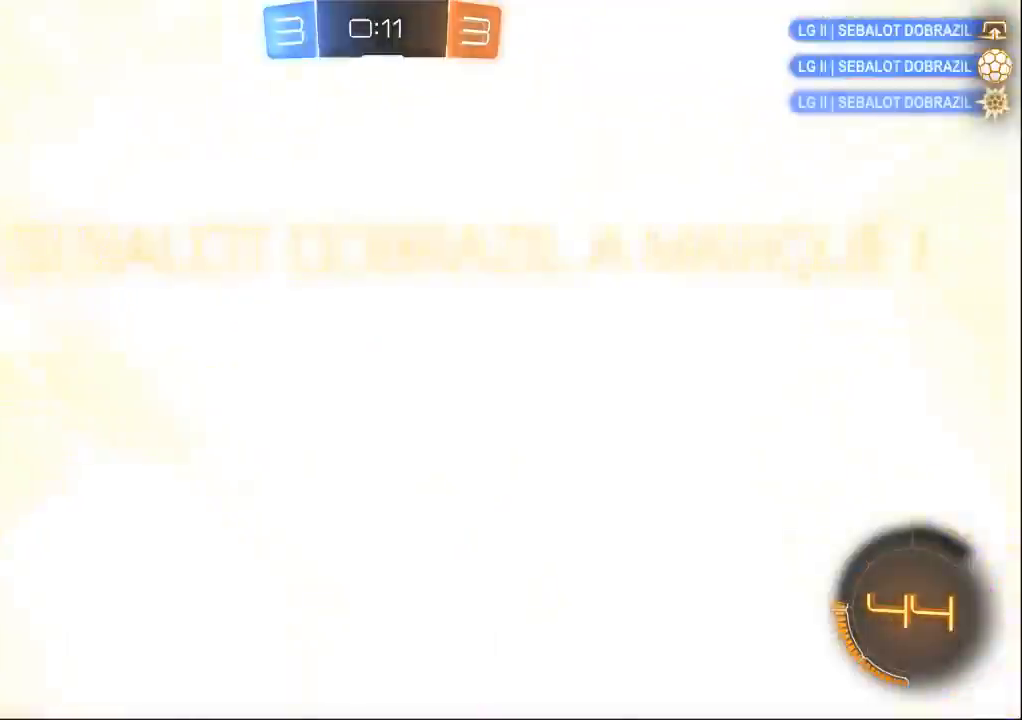
{"dt_ms": 500, "buttons": [], "left_stick": "center", "right_stick": "center", "events": []}